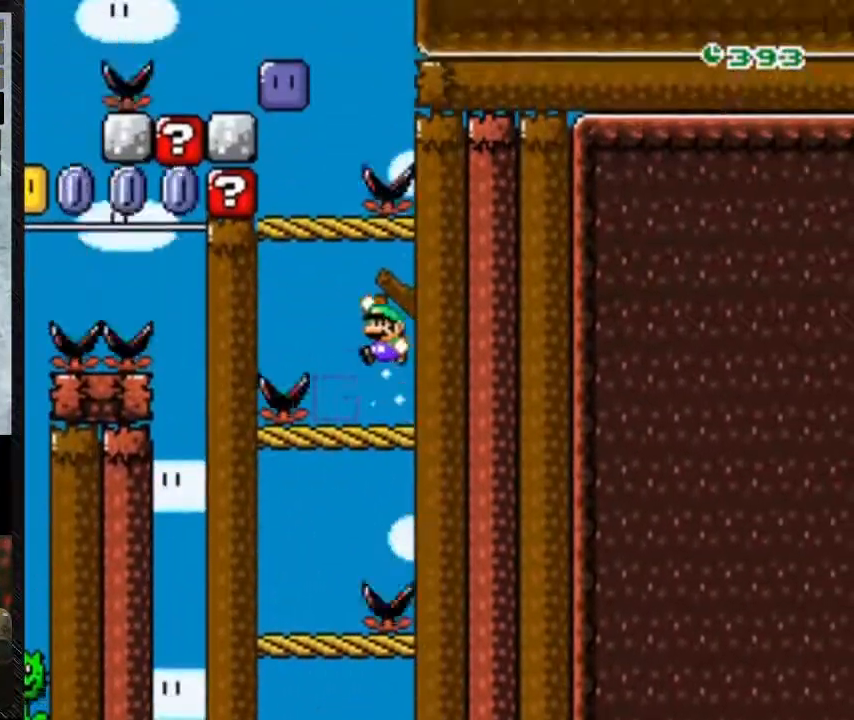
Gameplay with a controller (Nintendo layout); each line is a JSON object with the inputs held at the frame after it (dt_ms = milliseconds from this image to that frame). "events" lists button and stick changes between this image and that frame as [ms after this image, input, new state], when the widget could be followed in between. Not read: L3 R3.
{"dt_ms": 500, "buttons": ["Y", "DPAD_RIGHT"], "events": [[100, "B", "down"], [100, "DPAD_LEFT", "down"], [333, "DPAD_LEFT", "up"], [367, "B", "up"]]}
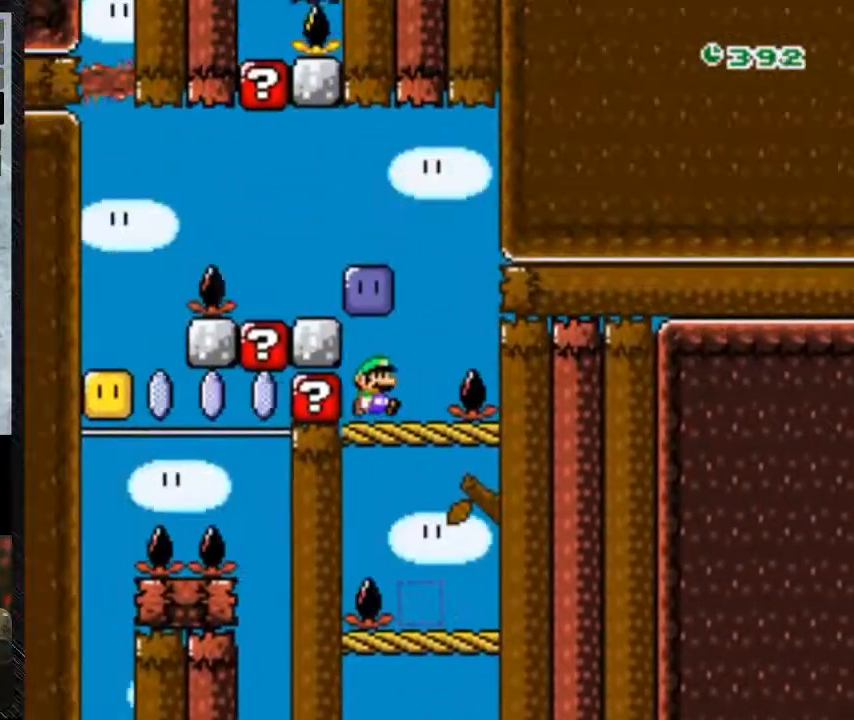
{"dt_ms": 500, "buttons": ["DPAD_LEFT"], "events": [[200, "B", "down"], [267, "DPAD_LEFT", "down"], [367, "DPAD_RIGHT", "up"], [400, "B", "up"], [500, "Y", "up"]]}
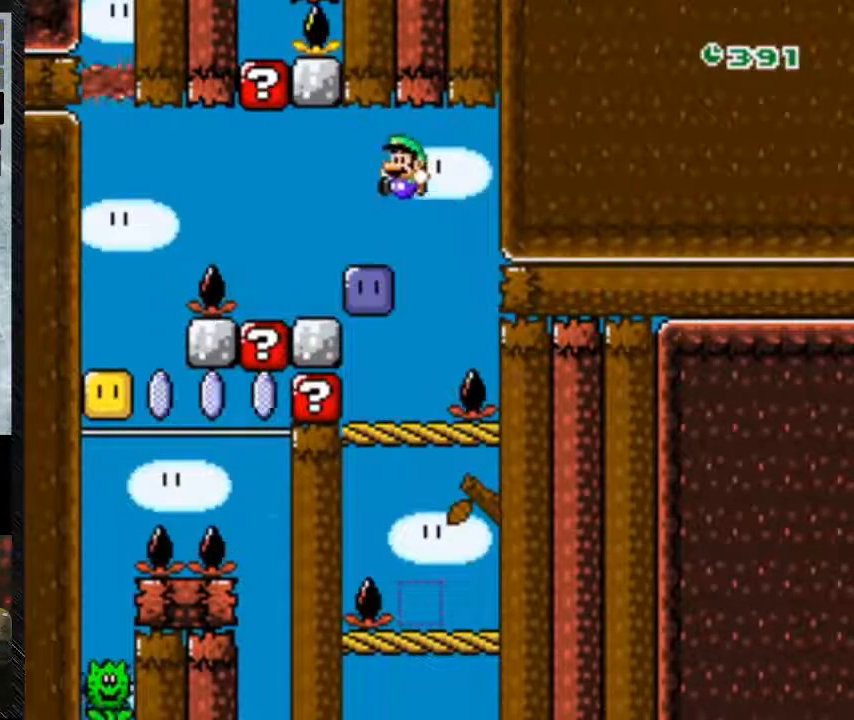
{"dt_ms": 500, "buttons": ["Y", "DPAD_LEFT"], "events": [[133, "DPAD_RIGHT", "down"], [300, "DPAD_RIGHT", "up"], [300, "Y", "down"]]}
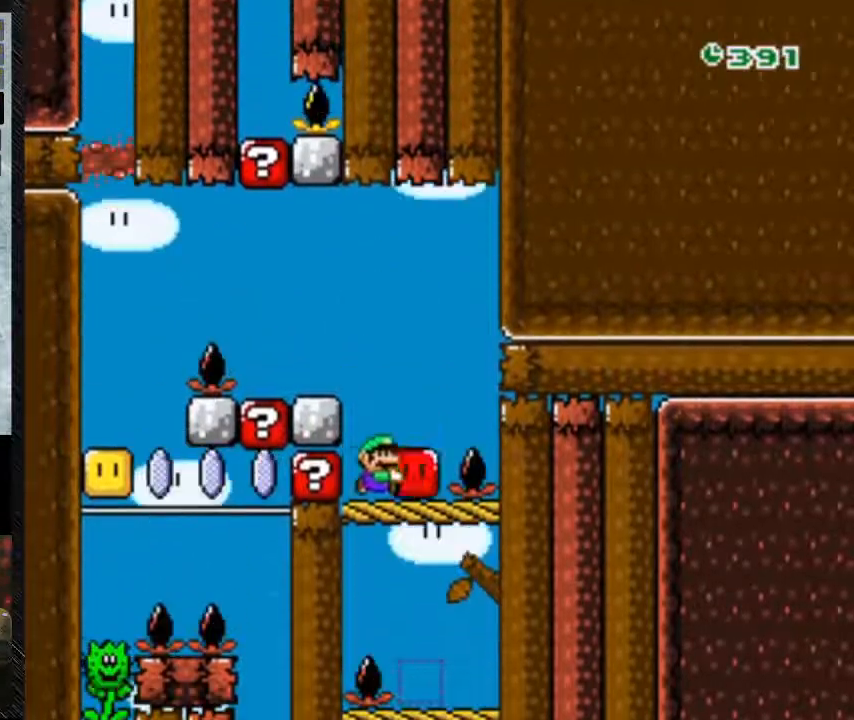
{"dt_ms": 500, "buttons": ["Y", "DPAD_LEFT"], "events": [[133, "Y", "up"], [233, "Y", "down"]]}
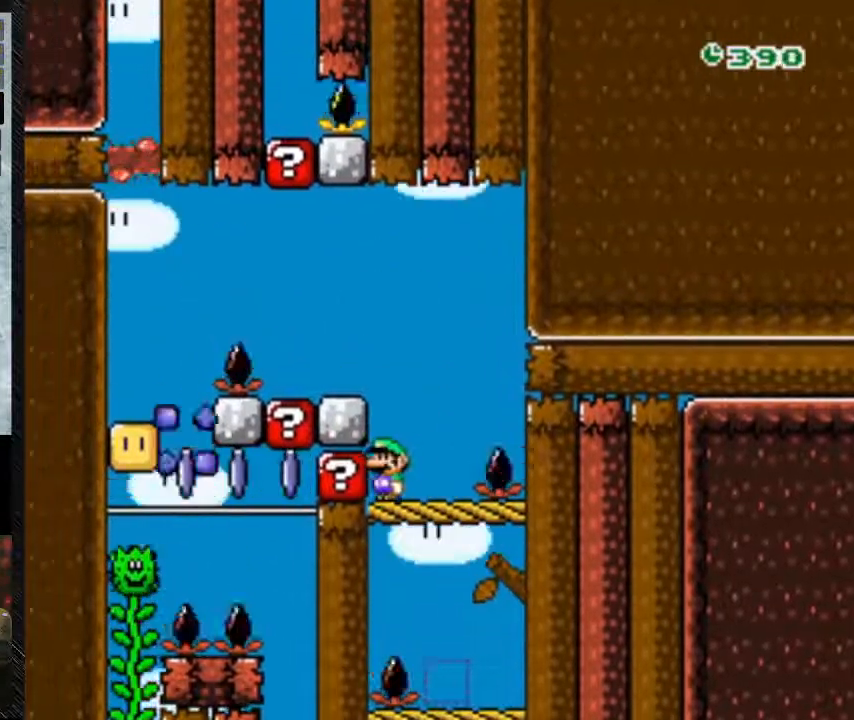
{"dt_ms": 500, "buttons": ["Y", "DPAD_LEFT"], "events": [[33, "B", "down"], [267, "B", "up"]]}
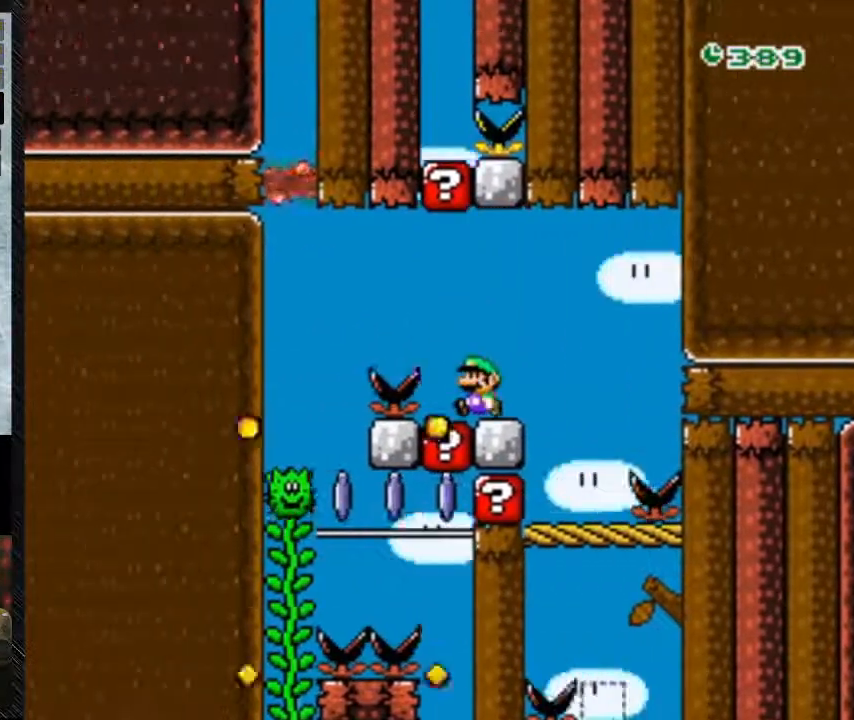
{"dt_ms": 500, "buttons": ["Y", "DPAD_LEFT"], "events": [[100, "B", "down"], [333, "B", "up"]]}
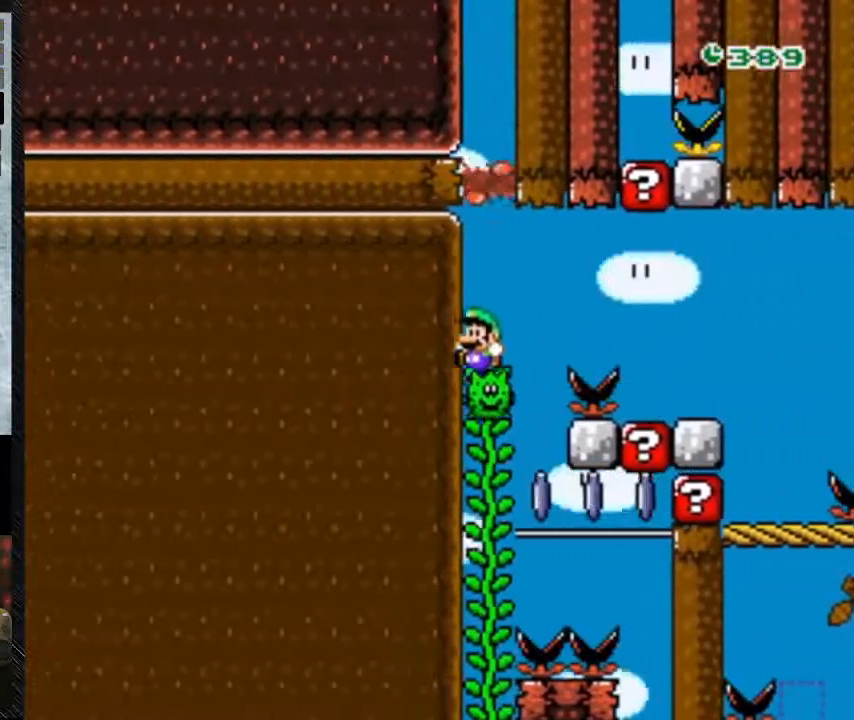
{"dt_ms": 500, "buttons": ["Y", "DPAD_UP", "DPAD_LEFT"], "events": [[367, "DPAD_UP", "down"]]}
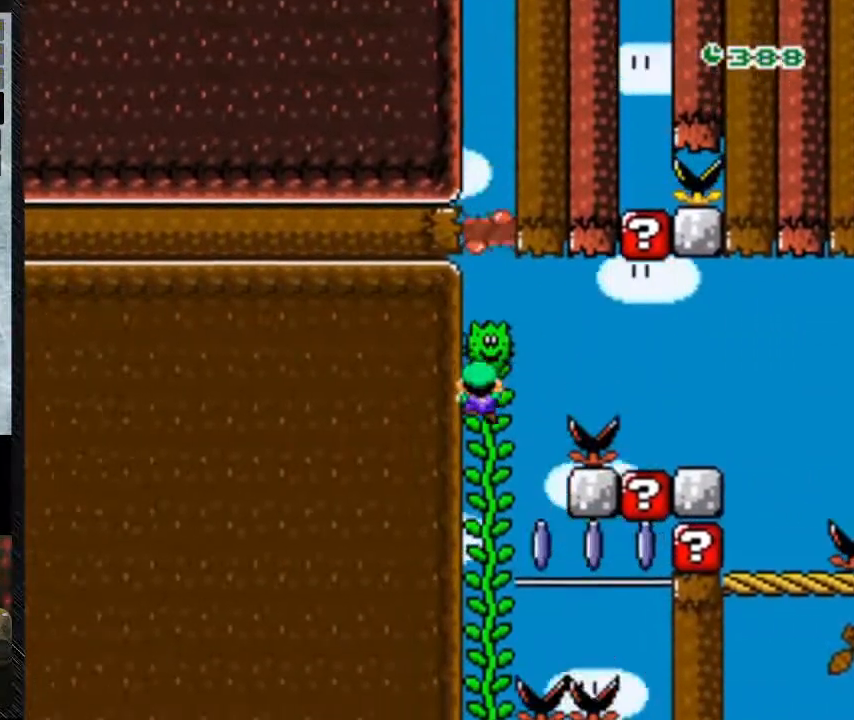
{"dt_ms": 500, "buttons": ["Y", "DPAD_UP"], "events": [[33, "DPAD_LEFT", "up"]]}
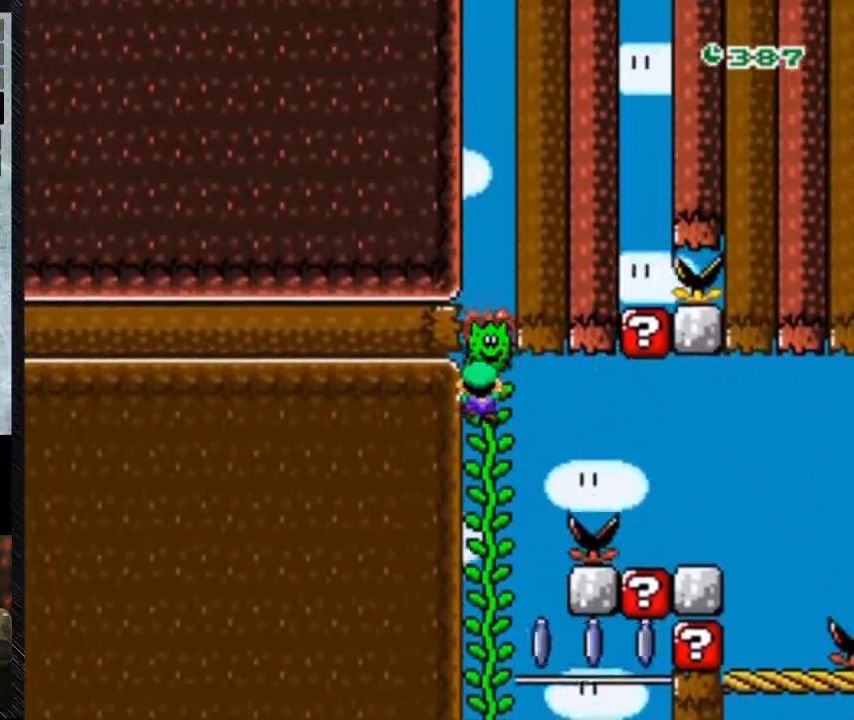
{"dt_ms": 500, "buttons": ["Y", "DPAD_UP"], "events": []}
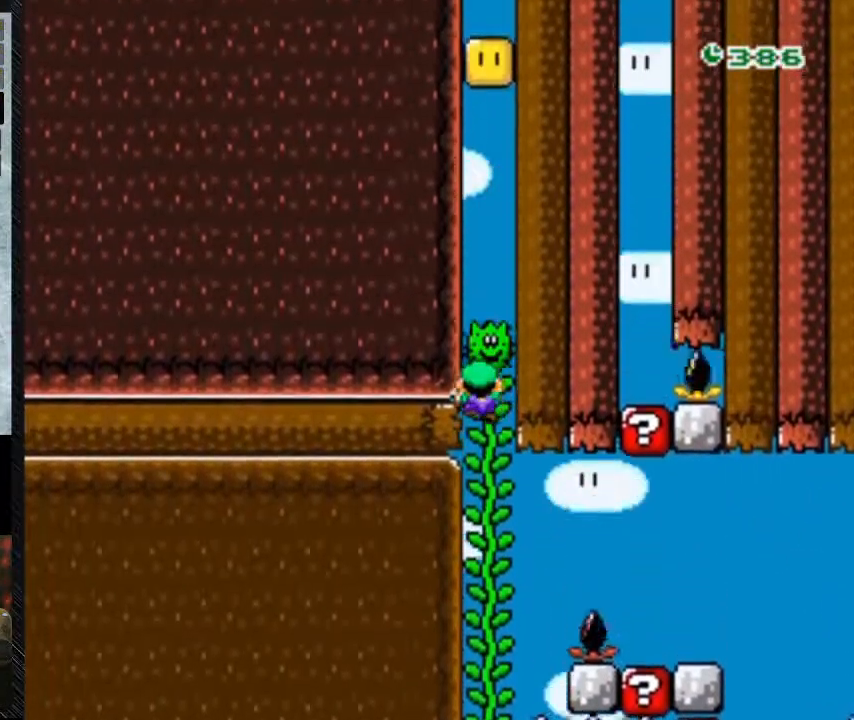
{"dt_ms": 500, "buttons": ["Y", "DPAD_UP"], "events": []}
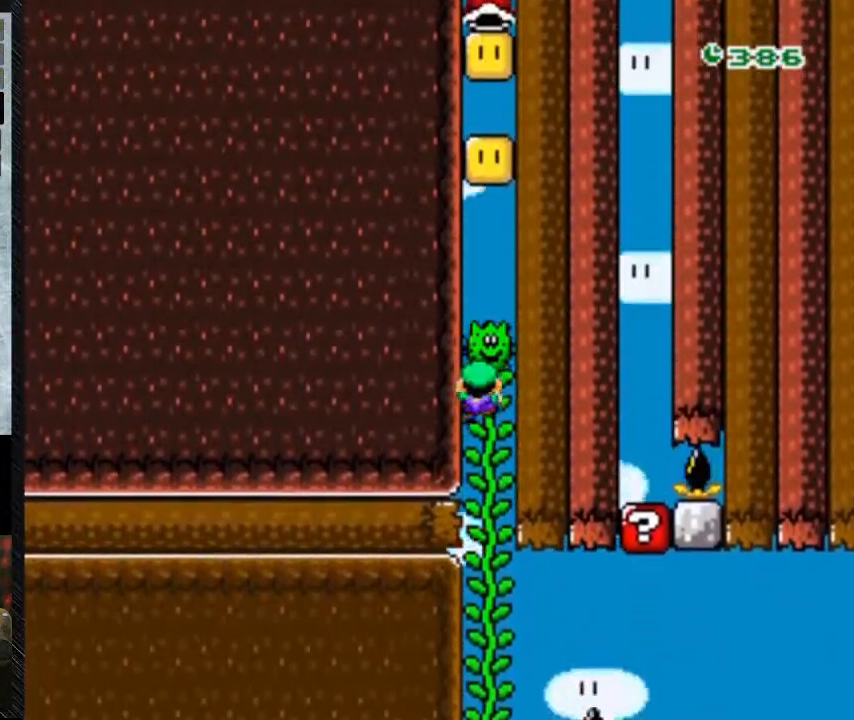
{"dt_ms": 500, "buttons": ["B", "Y", "DPAD_UP"], "events": [[500, "B", "down"]]}
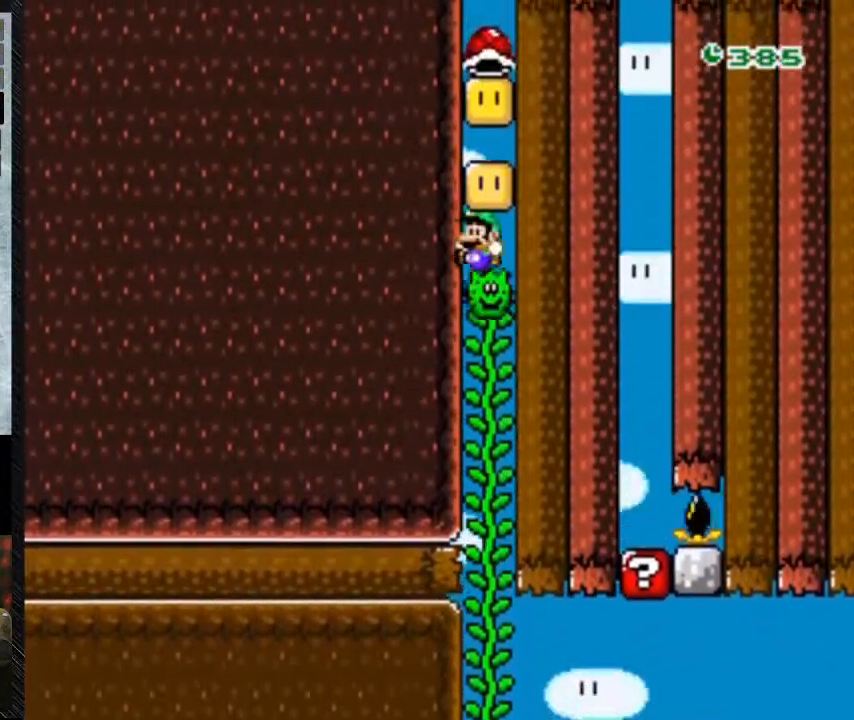
{"dt_ms": 500, "buttons": ["Y", "DPAD_UP"], "events": [[267, "B", "up"]]}
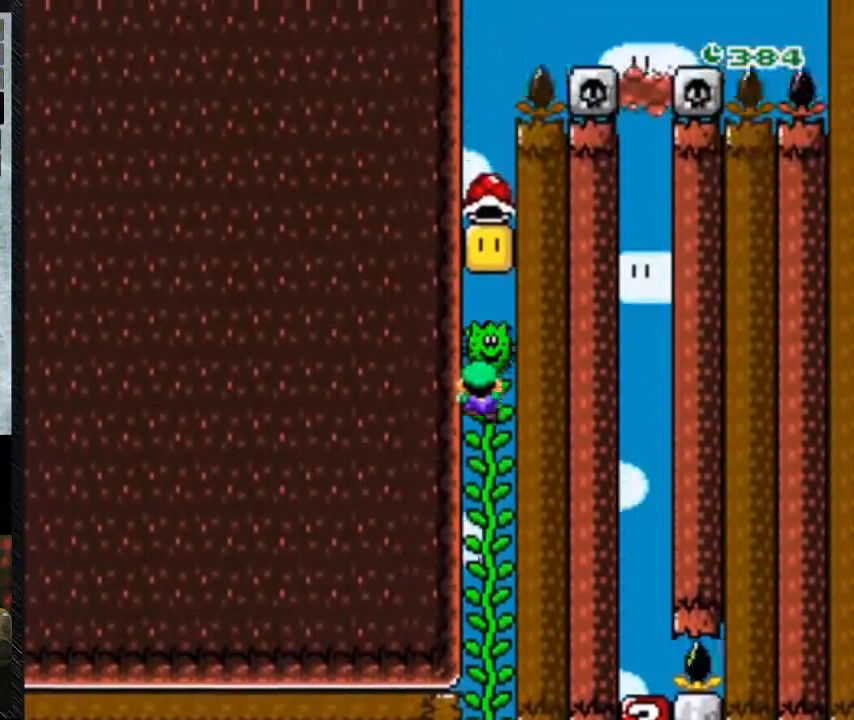
{"dt_ms": 500, "buttons": ["Y", "DPAD_UP"], "events": []}
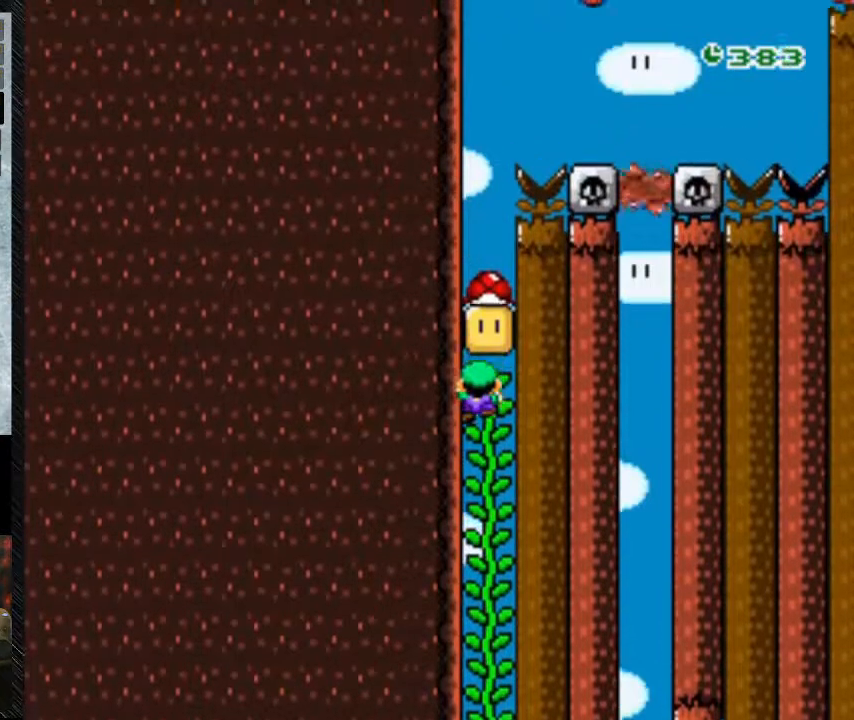
{"dt_ms": 1000, "buttons": ["Y"]}
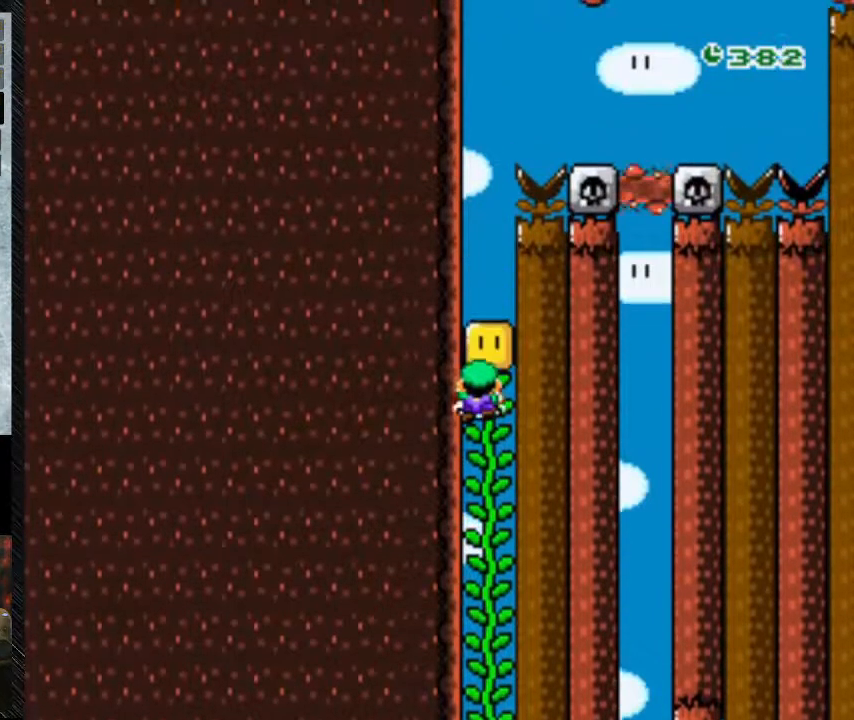
{"dt_ms": 500, "buttons": ["Y"], "events": []}
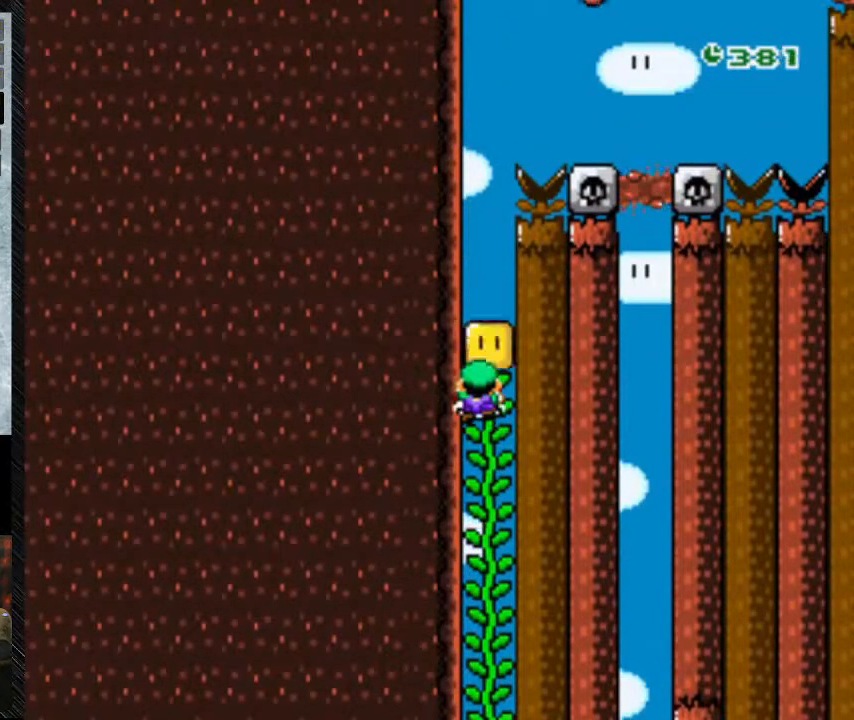
{"dt_ms": 500, "buttons": ["Y"], "events": []}
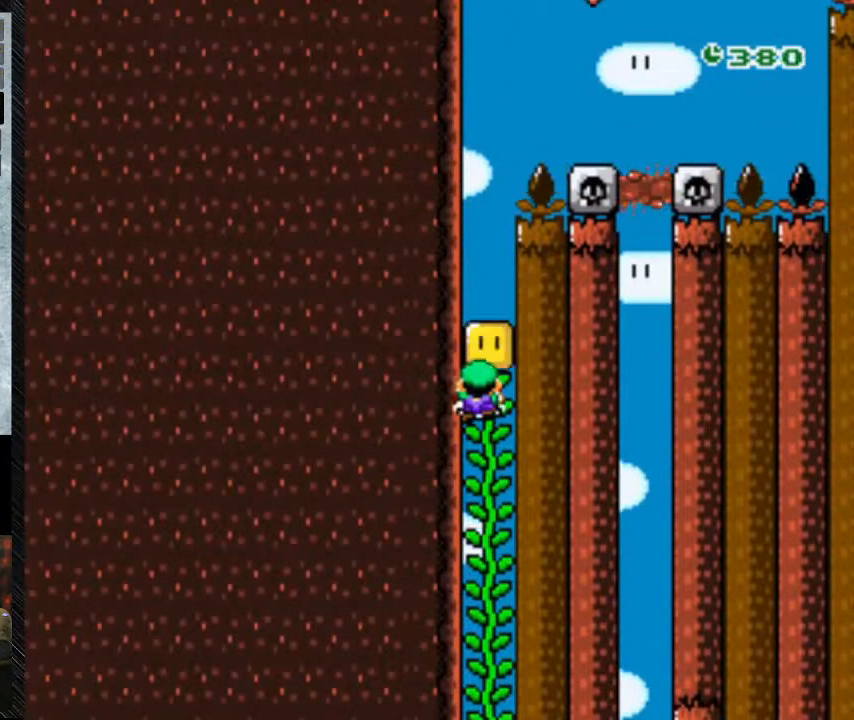
{"dt_ms": 500, "buttons": ["Y", "DPAD_RIGHT"], "events": [[433, "DPAD_RIGHT", "down"]]}
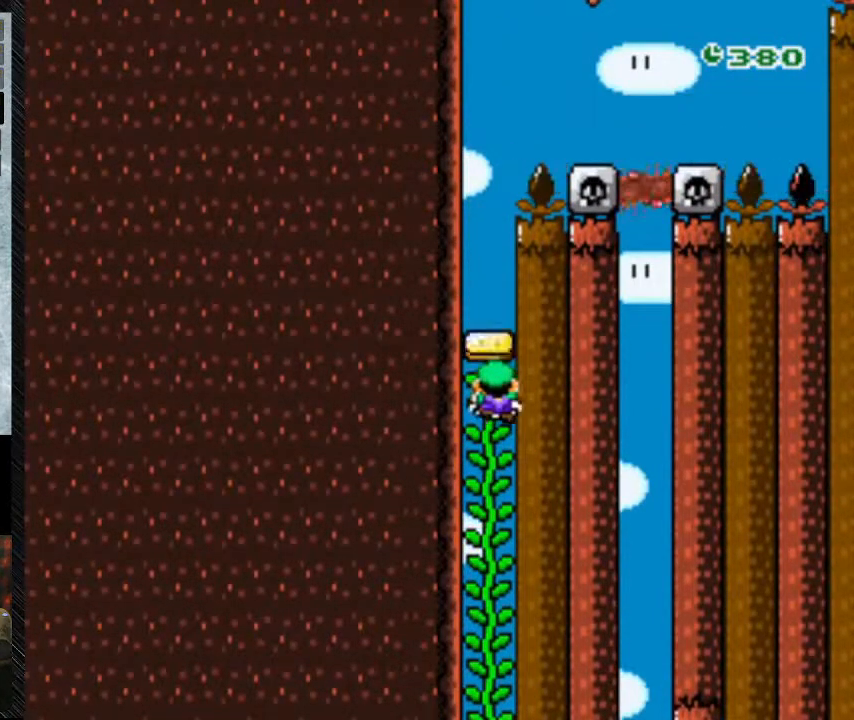
{"dt_ms": 500, "buttons": ["Y", "DPAD_UP"], "events": [[233, "DPAD_RIGHT", "up"], [233, "DPAD_UP", "down"]]}